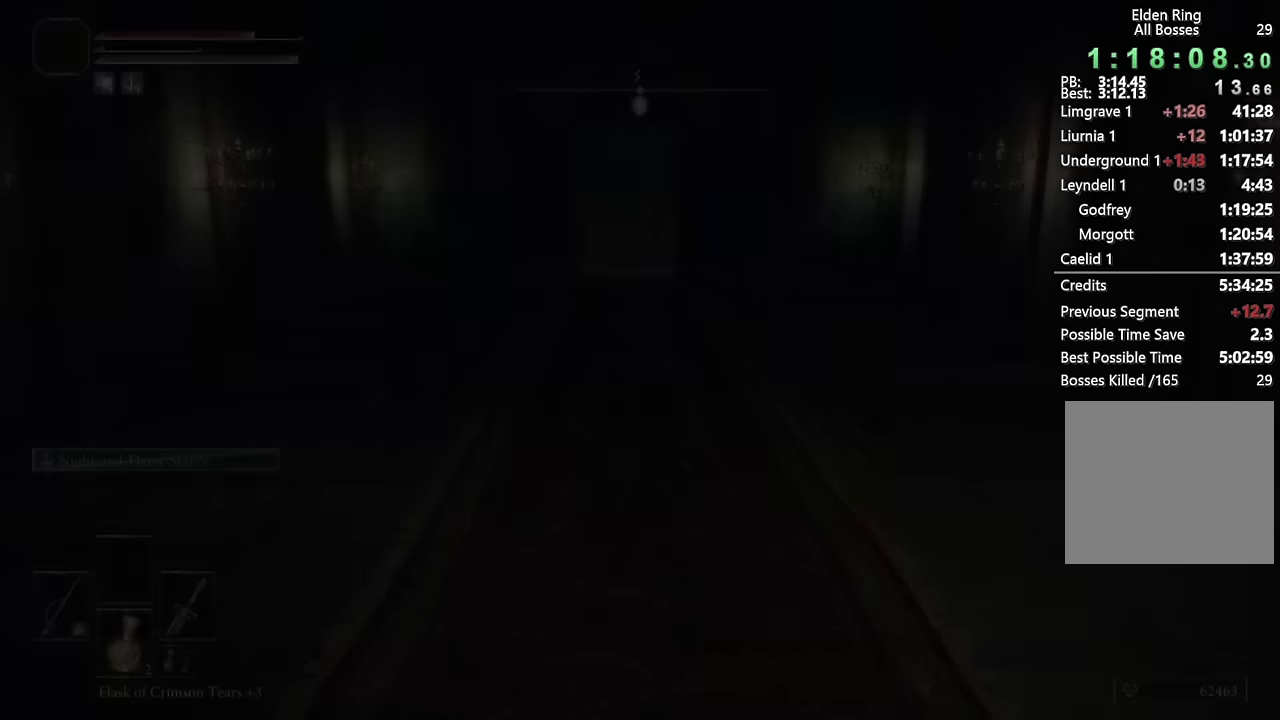
Gameplay with a controller (PlayStation layout); each line is a JSON object with the inputs held at the frame after it. "events" lists button and stick changes between this image and that frame as [ms after this image, input, new state], when the widget could be followed in between. Not read: L1 R1.
{"buttons": ["CIRCLE"], "left_stick": "up", "right_stick": "center", "events": [[134, "right_stick", "down"], [250, "left_stick", "up"], [250, "right_stick", "center"], [450, "CIRCLE", "down"]]}
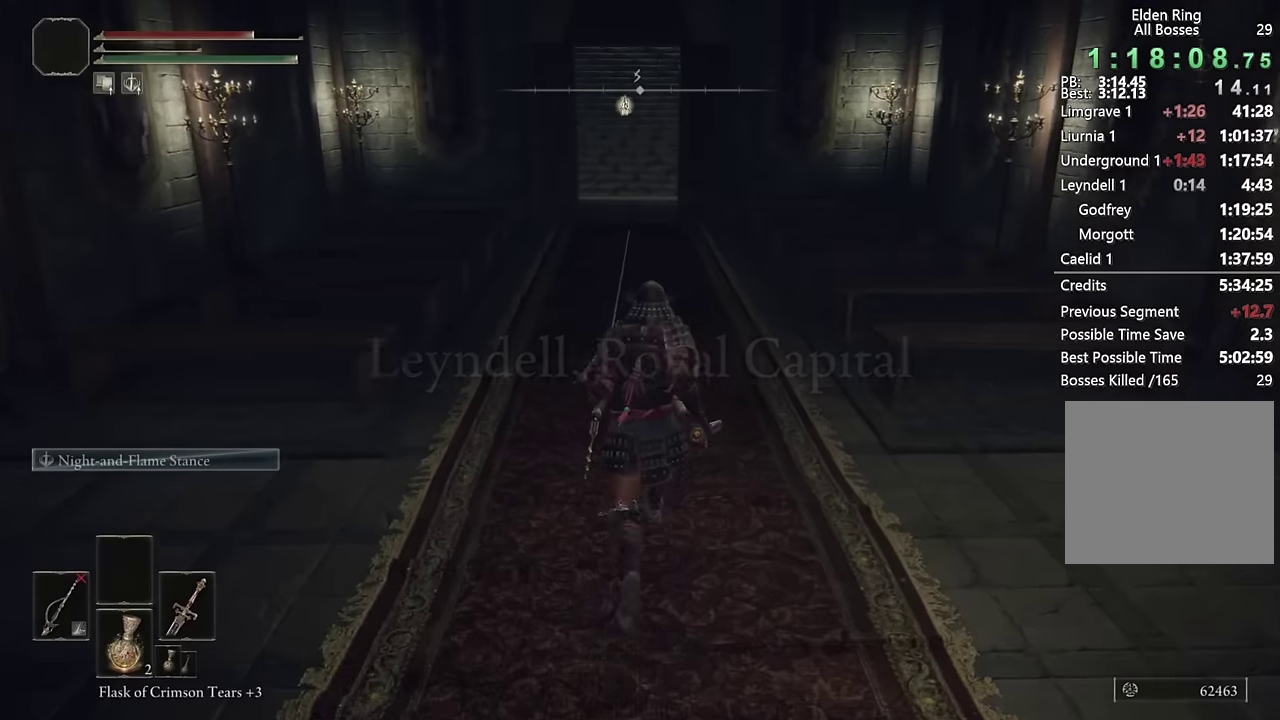
{"buttons": ["CIRCLE"], "left_stick": "right", "right_stick": "right", "events": [[167, "left_stick", "up-right"], [217, "left_stick", "right"], [250, "right_stick", "right"], [284, "left_stick", "down-right"], [434, "left_stick", "right"]]}
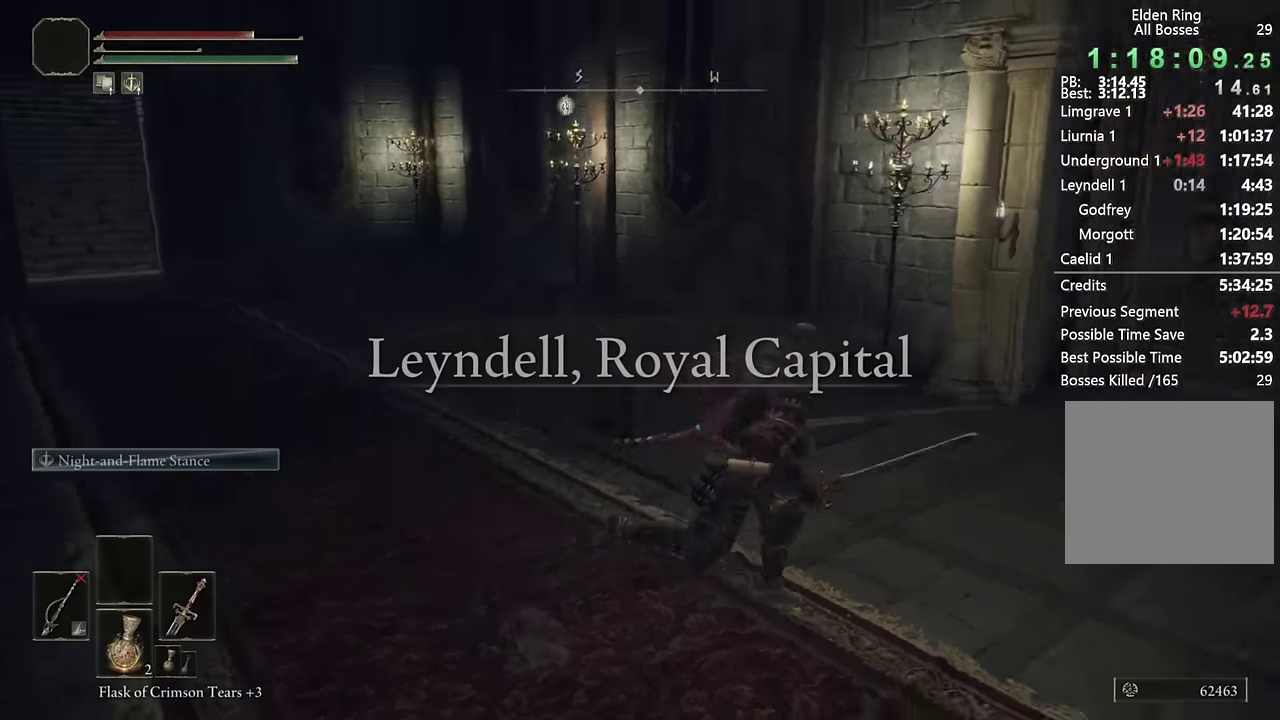
{"buttons": ["CIRCLE"], "left_stick": "up", "right_stick": "right", "events": [[34, "left_stick", "up-right"], [167, "right_stick", "center"], [400, "right_stick", "right"], [467, "left_stick", "up"]]}
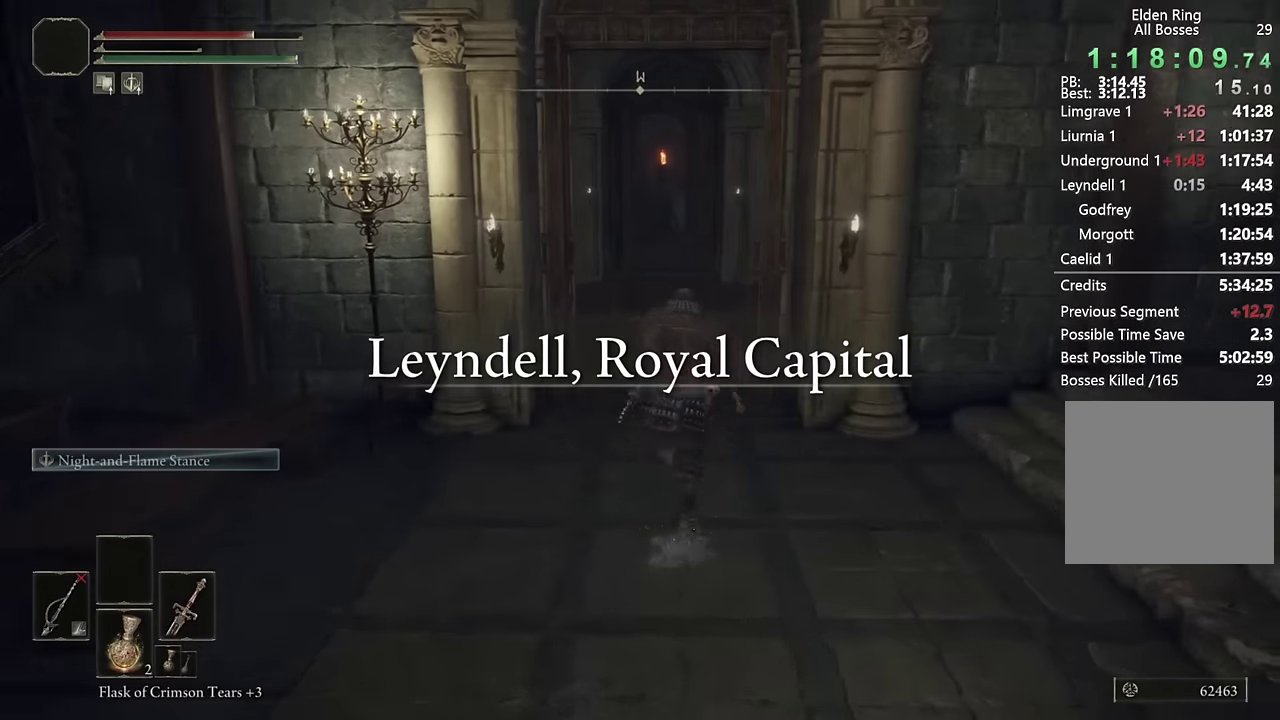
{"buttons": ["CIRCLE"], "left_stick": "up", "right_stick": "center", "events": [[17, "right_stick", "center"]]}
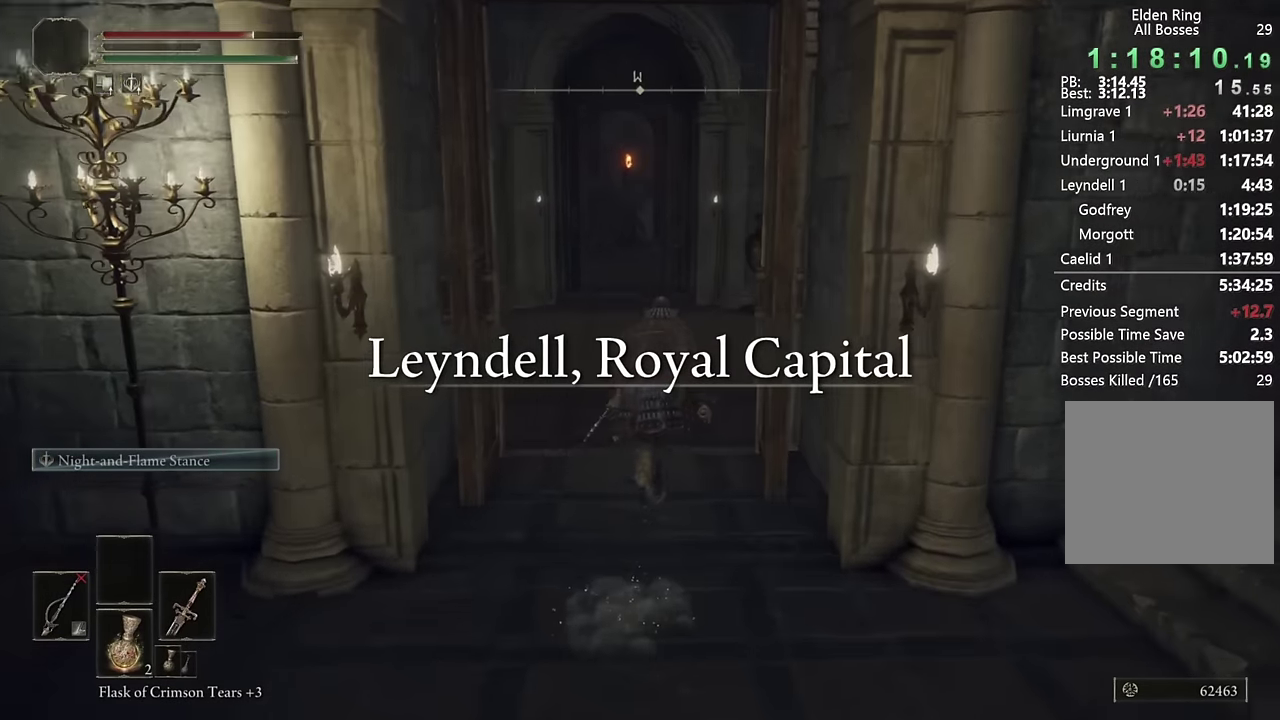
{"buttons": ["CIRCLE"], "left_stick": "up", "right_stick": "center", "events": []}
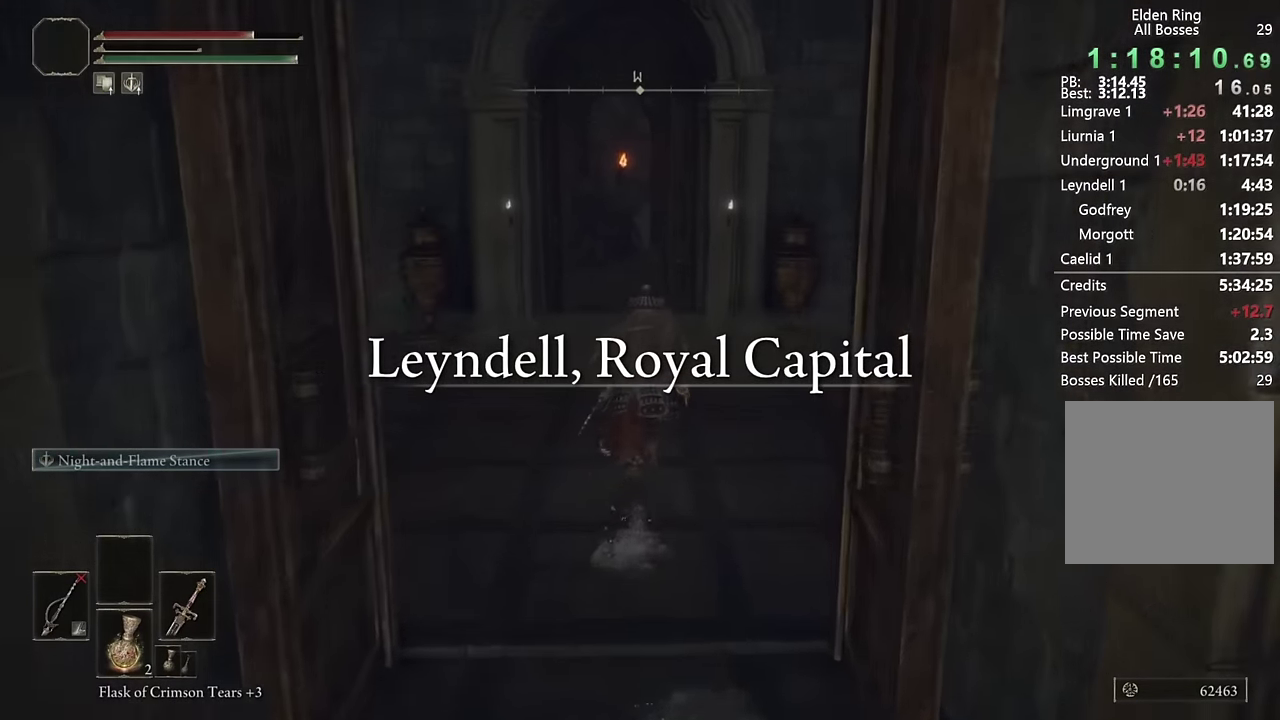
{"buttons": ["CIRCLE"], "left_stick": "up", "right_stick": "center", "events": [[234, "right_stick", "down-left"], [317, "right_stick", "center"]]}
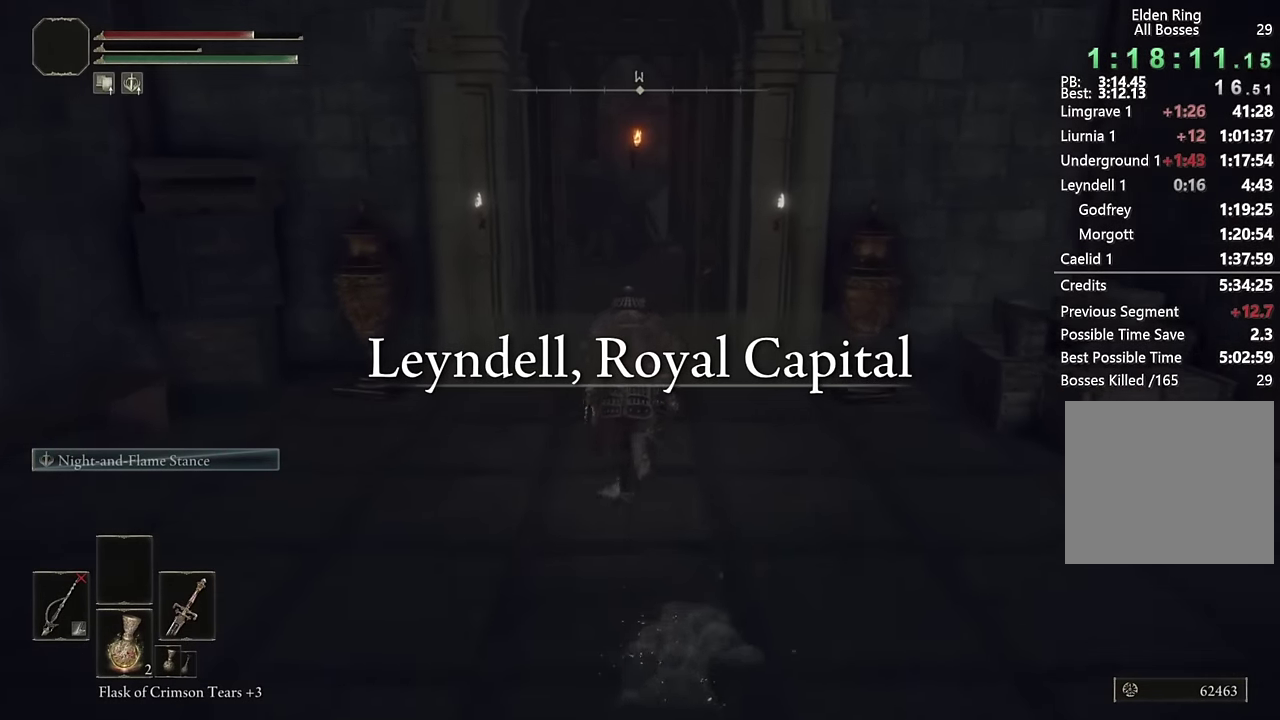
{"buttons": ["CIRCLE"], "left_stick": "up", "right_stick": "center", "events": [[384, "right_stick", "down"], [467, "right_stick", "center"]]}
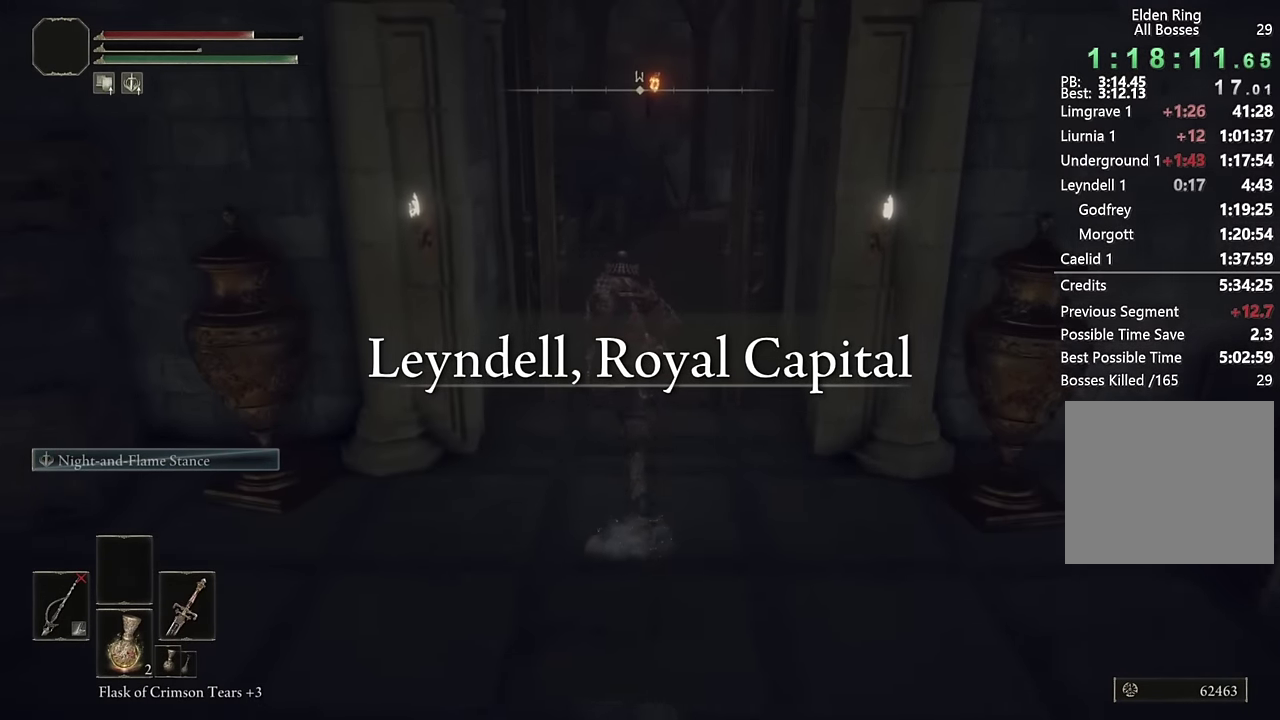
{"buttons": ["CIRCLE"], "left_stick": "up", "right_stick": "center", "events": []}
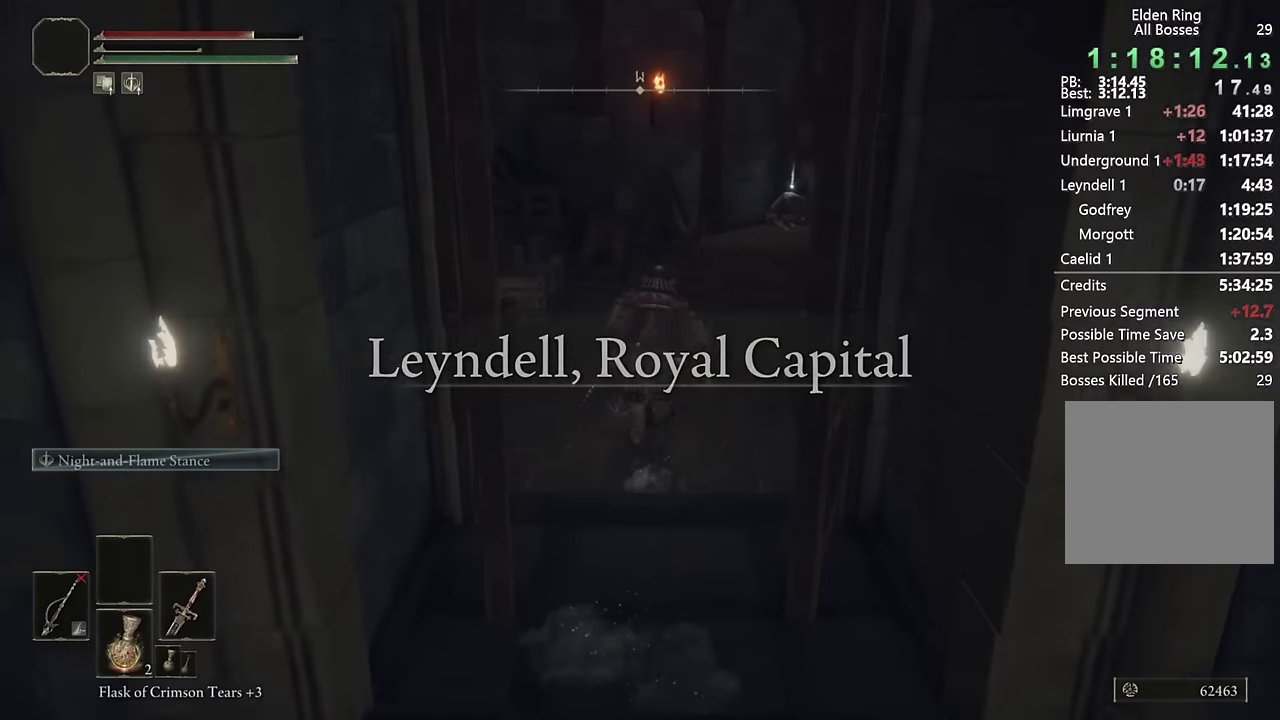
{"buttons": ["CIRCLE"], "left_stick": "up-right", "right_stick": "down-right"}
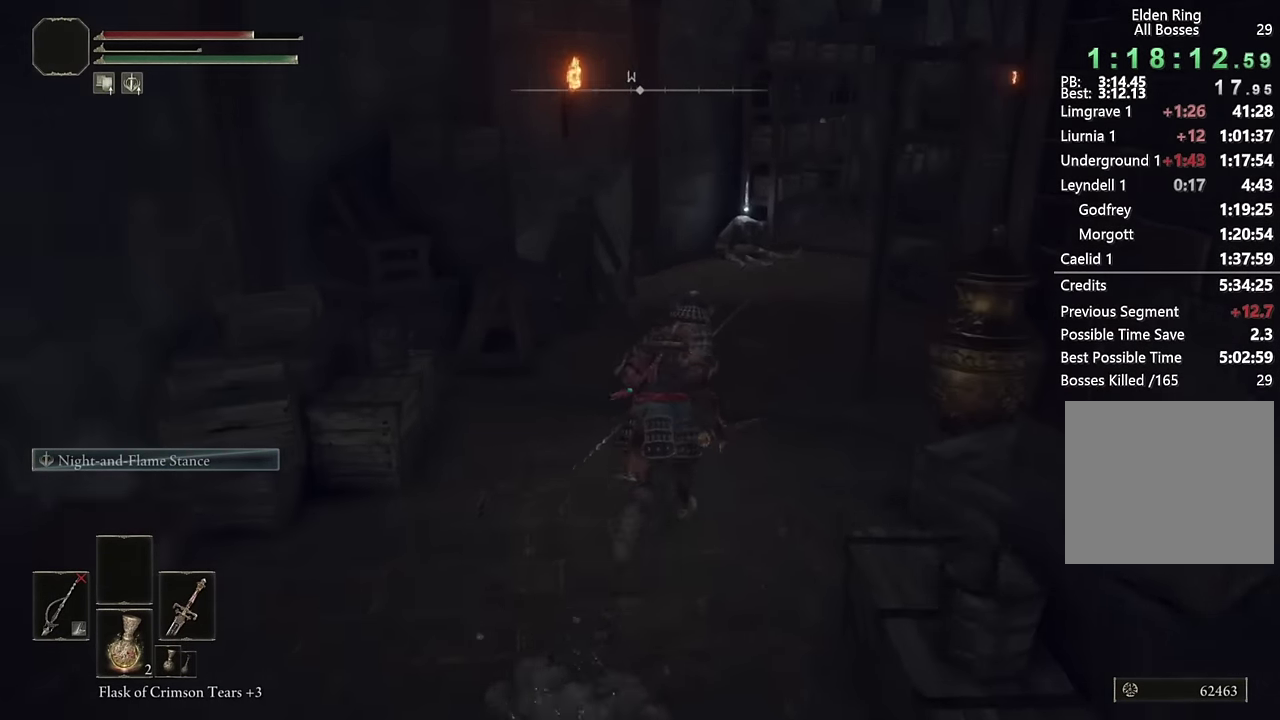
{"buttons": ["CIRCLE"], "left_stick": "up", "right_stick": "down-right"}
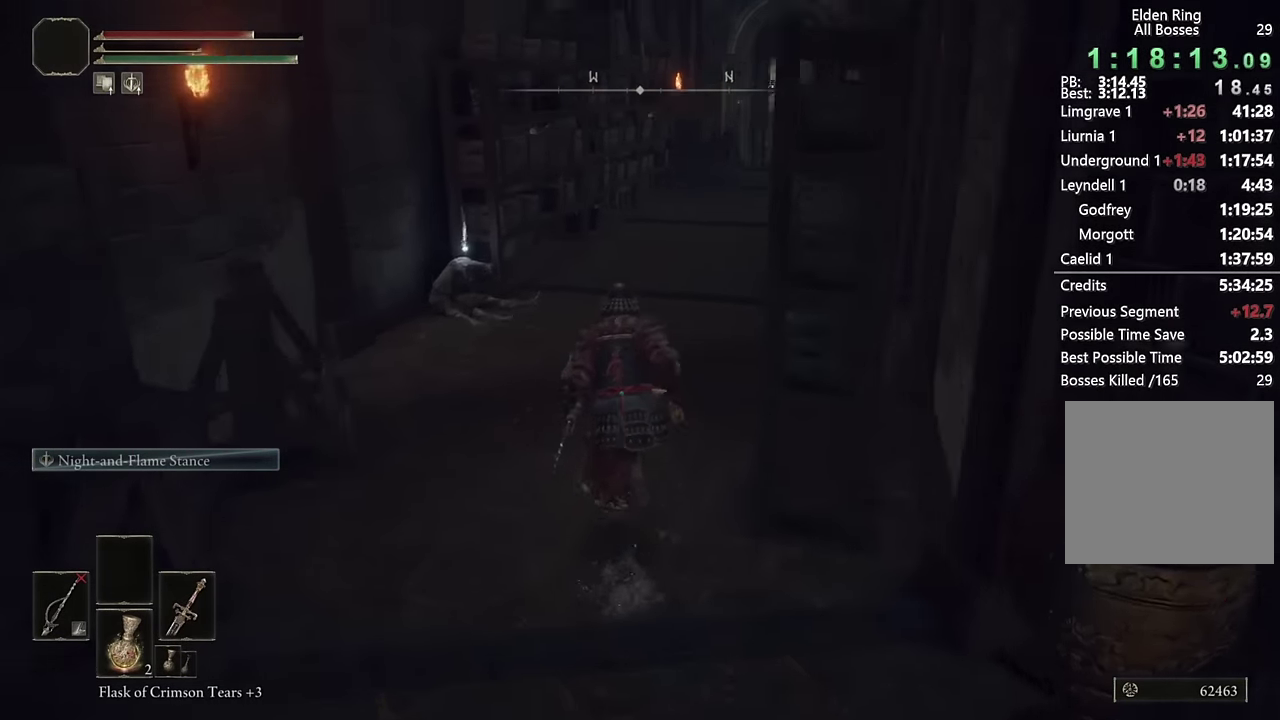
{"buttons": ["CIRCLE"], "left_stick": "up", "right_stick": "right", "events": [[67, "right_stick", "center"], [417, "right_stick", "right"]]}
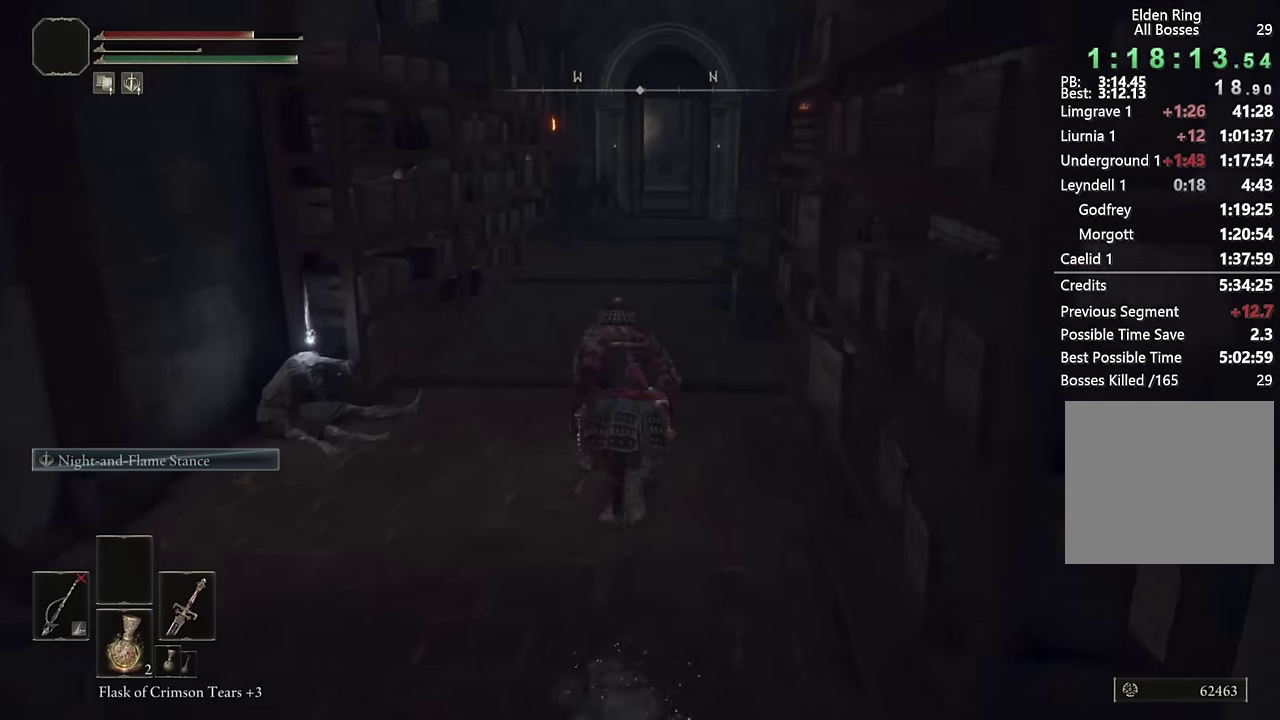
{"buttons": ["CIRCLE"], "left_stick": "up", "right_stick": "center", "events": [[17, "right_stick", "center"]]}
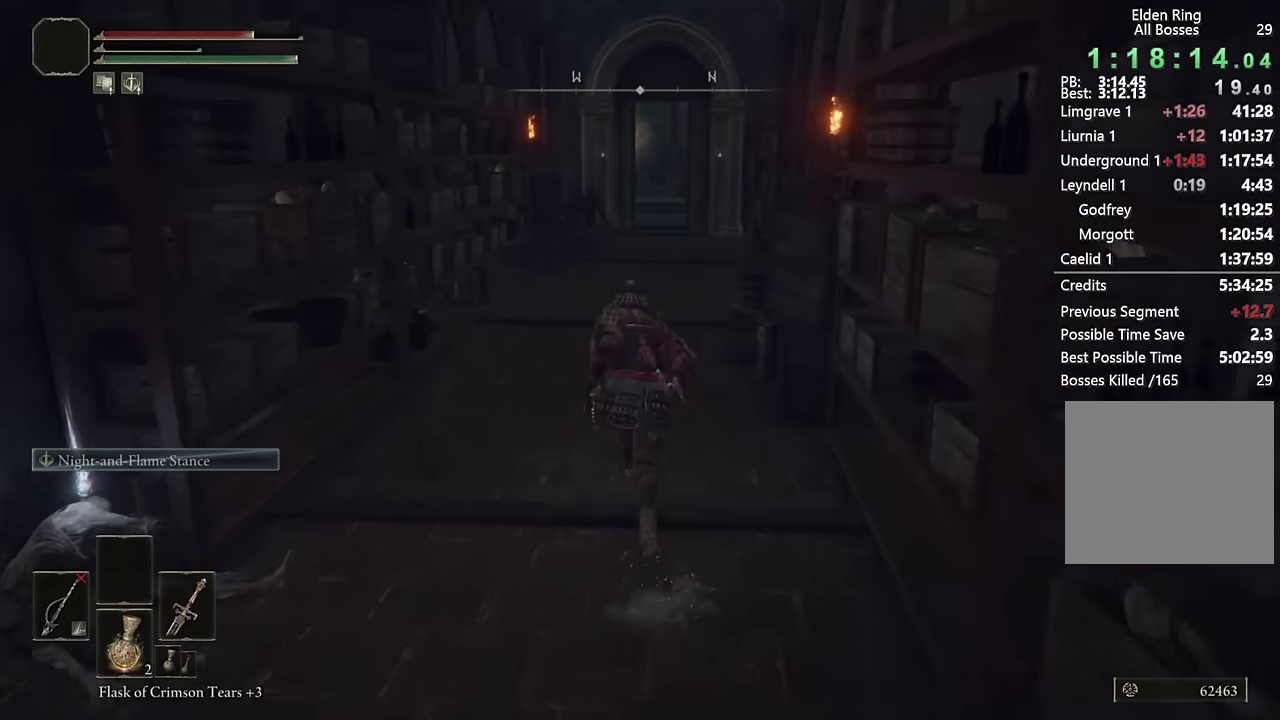
{"buttons": ["CIRCLE"], "left_stick": "up", "right_stick": "center", "events": []}
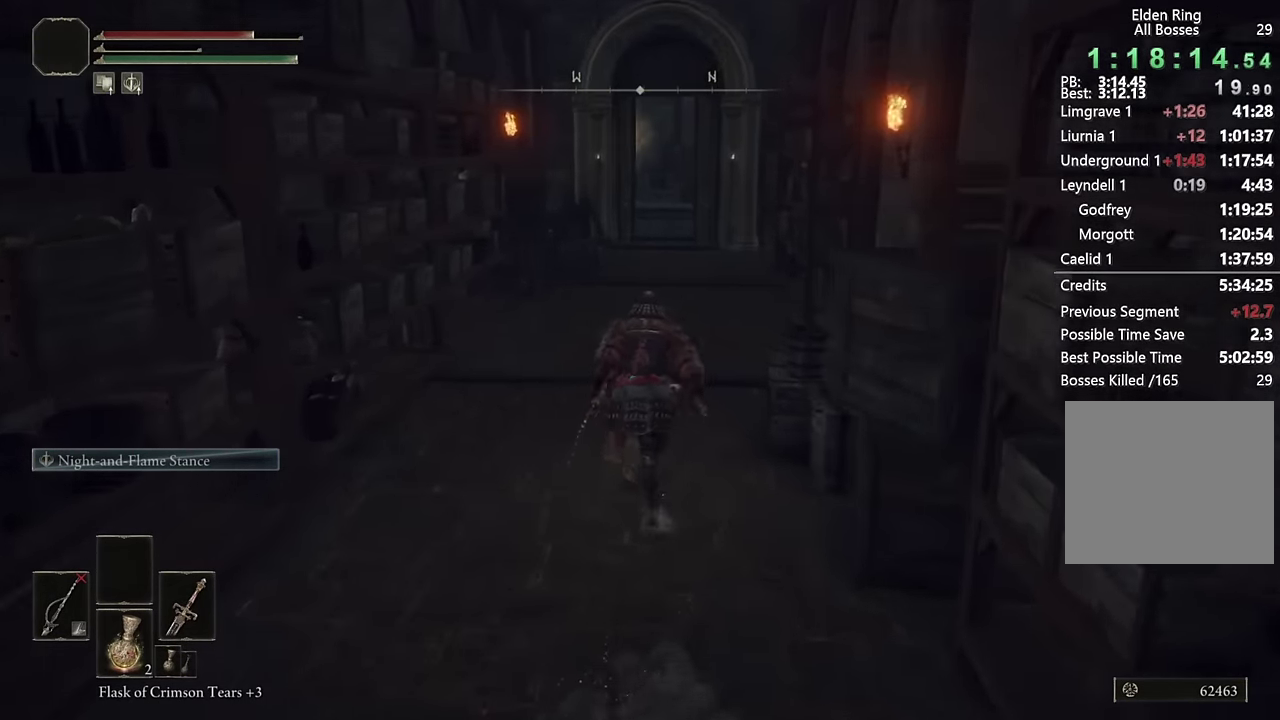
{"buttons": ["CIRCLE"], "left_stick": "up", "right_stick": "center", "events": []}
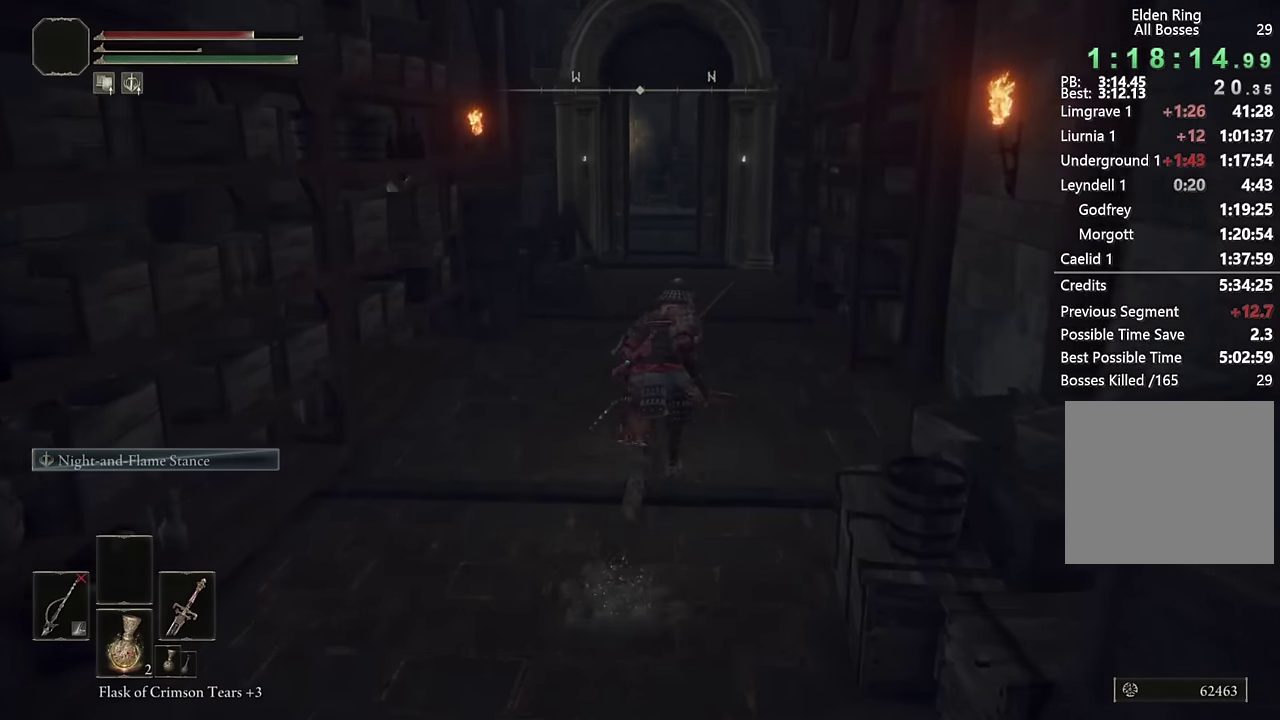
{"buttons": ["CIRCLE"], "left_stick": "up", "right_stick": "center", "events": []}
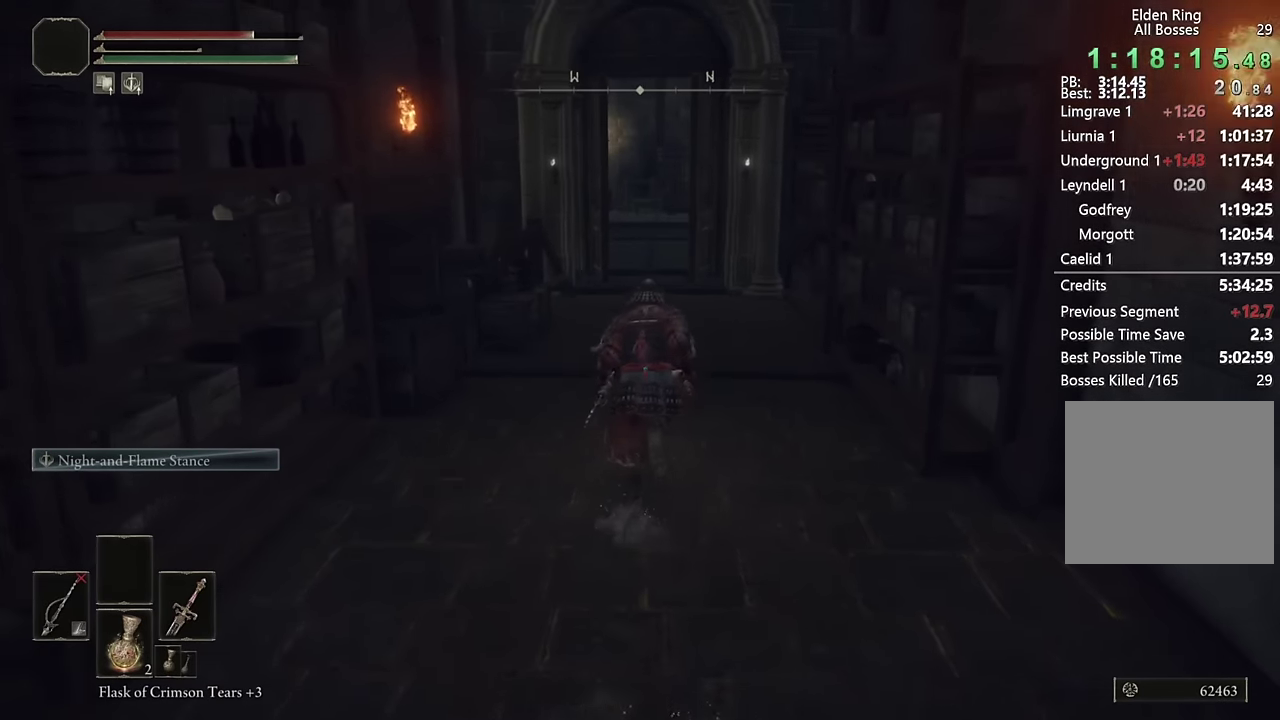
{"buttons": ["CIRCLE"], "left_stick": "up", "right_stick": "down", "events": [[466, "right_stick", "down"]]}
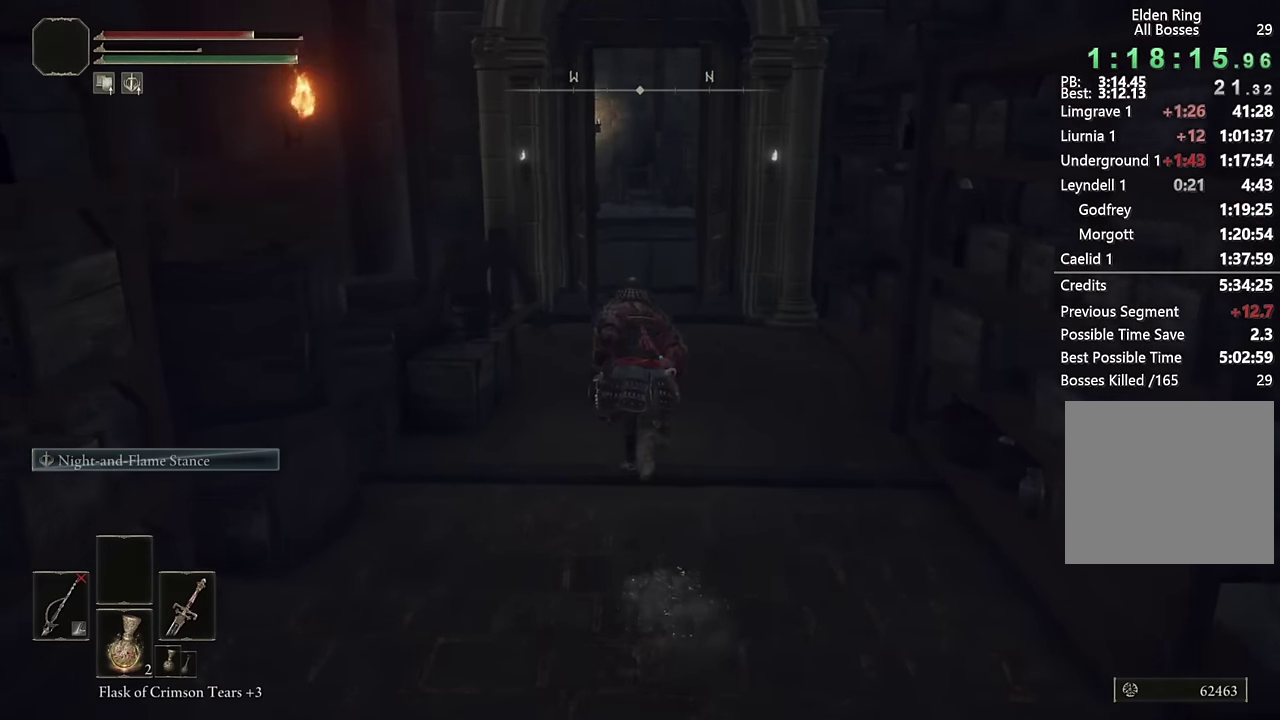
{"buttons": ["CIRCLE"], "left_stick": "up", "right_stick": "down", "events": [[66, "right_stick", "center"], [483, "right_stick", "down"]]}
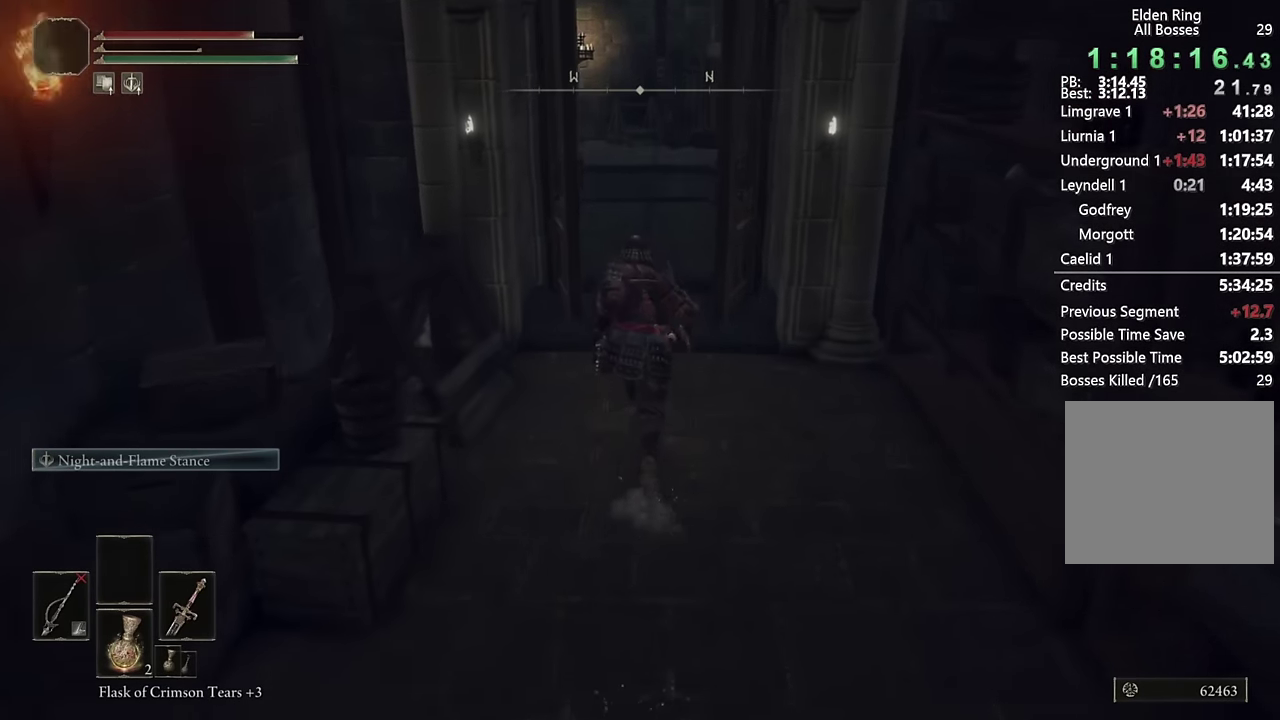
{"buttons": ["CIRCLE"], "left_stick": "up", "right_stick": "down-right", "events": [[83, "right_stick", "center"], [466, "right_stick", "down-right"]]}
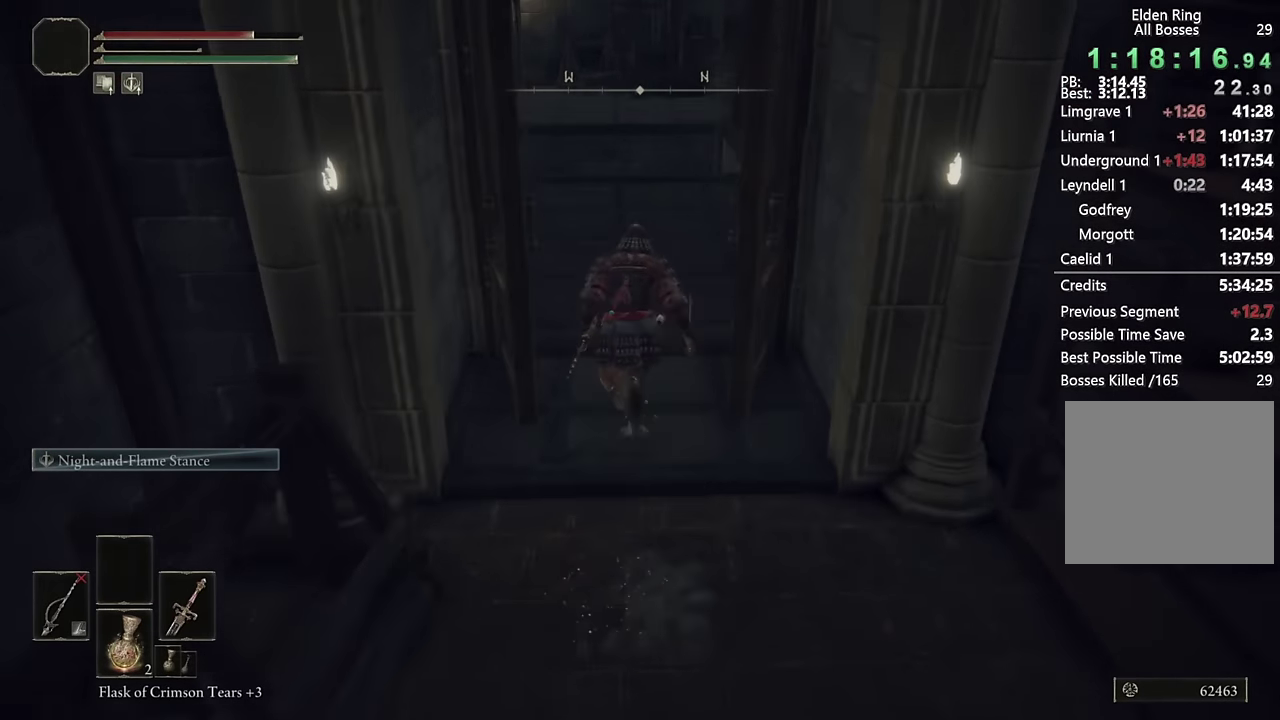
{"buttons": ["CIRCLE"], "left_stick": "up", "right_stick": "down-right", "events": [[100, "right_stick", "center"], [266, "right_stick", "down-right"], [383, "right_stick", "center"], [500, "right_stick", "down-right"]]}
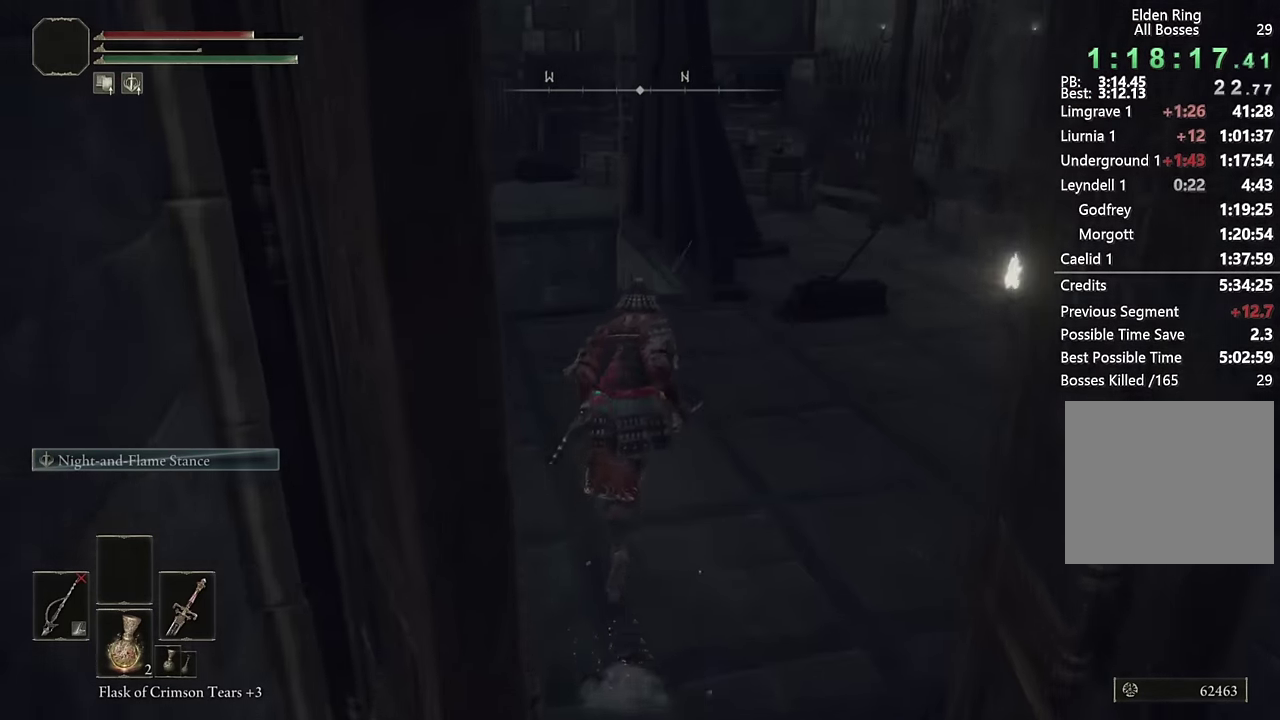
{"buttons": [], "left_stick": "up-right", "right_stick": "center", "events": [[100, "right_stick", "center"], [483, "CIRCLE", "up"], [483, "left_stick", "up-right"]]}